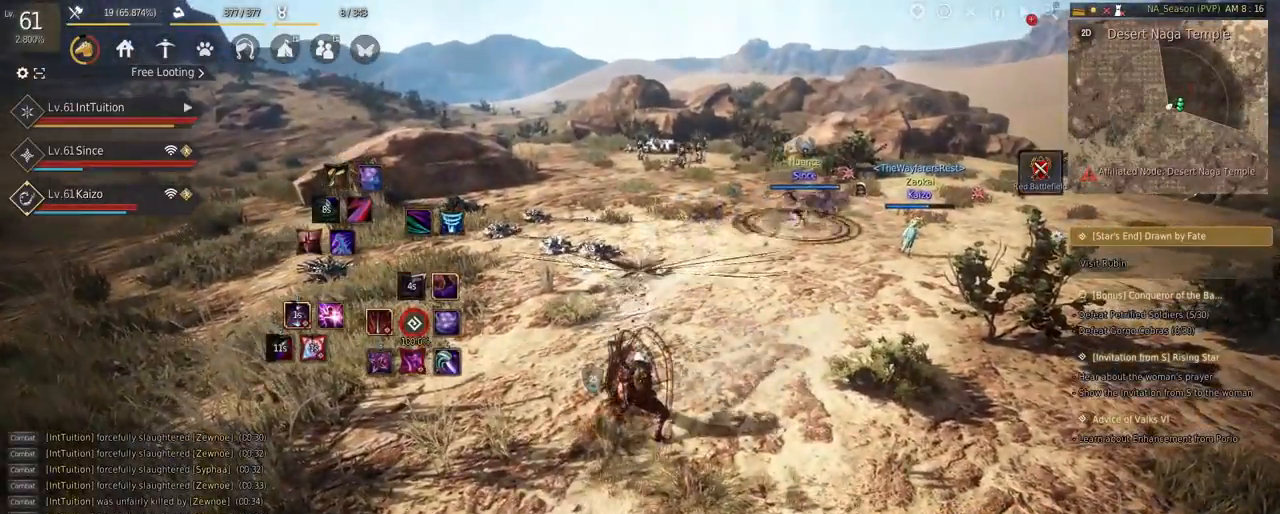
Gameplay with keyboard and mouse; each line is a JSON object with the keys and mouse buttons held at the frame after it. "events" lists presses ("down") and releases ("up") of "a", "d", "e", "f", "q", "r", "s", "shift", "space", "tab", "w", "mouse_left" and "mouse_right" between this image and that frame as [ms after this image, input, new state], when the widget could be followed in between. "mouse_left", "mouse_right" = the "left", "right" buttons of the "mouse" list. No other keys are recorded. Mouse movement is not recorded.
{"keys": [], "mouse": [], "events": [[83, "r", "up"], [133, "shift", "up"]]}
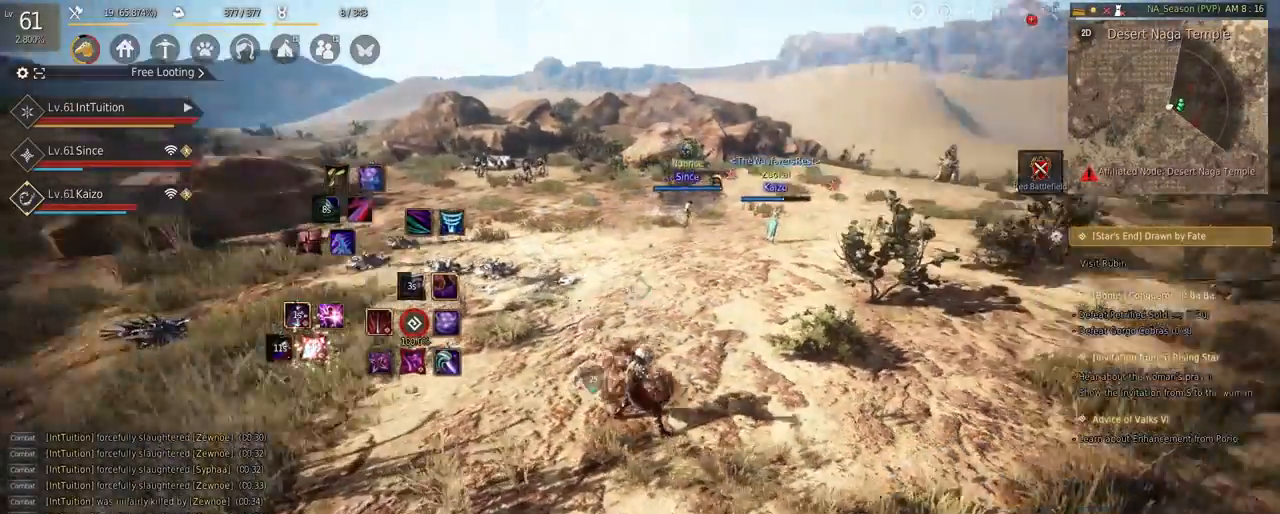
{"keys": ["a", "w"], "mouse": [], "events": [[200, "a", "down"], [217, "w", "down"]]}
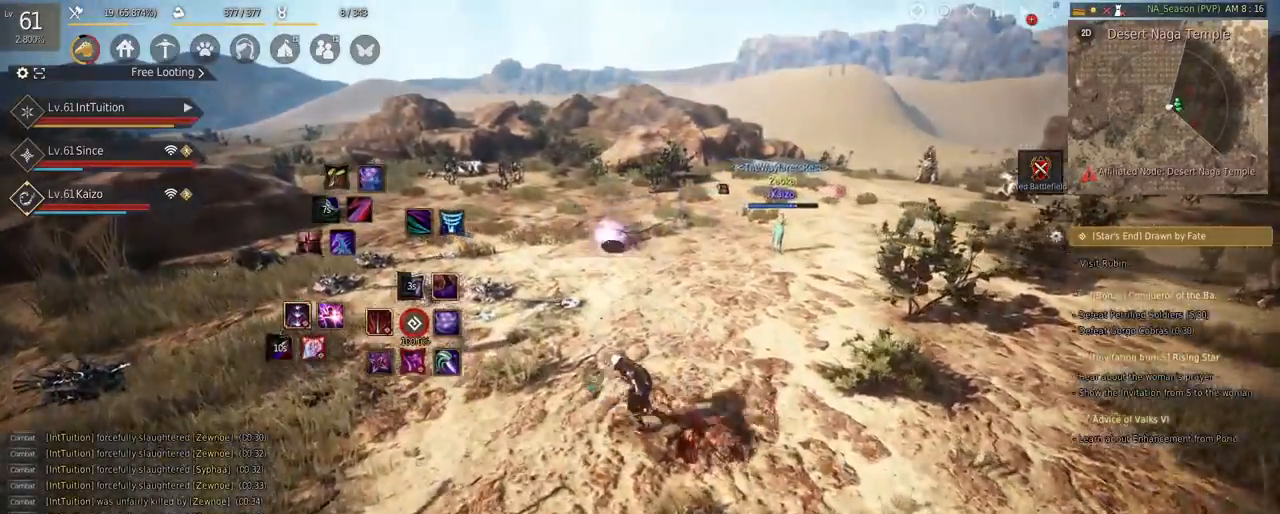
{"keys": ["a", "w"], "mouse": [], "events": []}
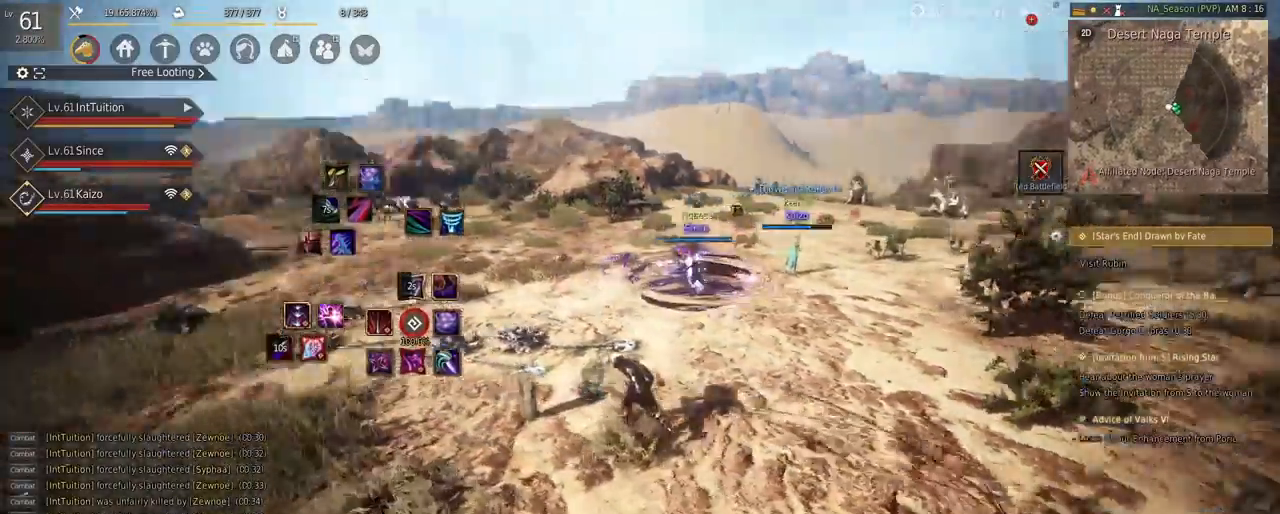
{"keys": ["a", "w"], "mouse": [], "events": []}
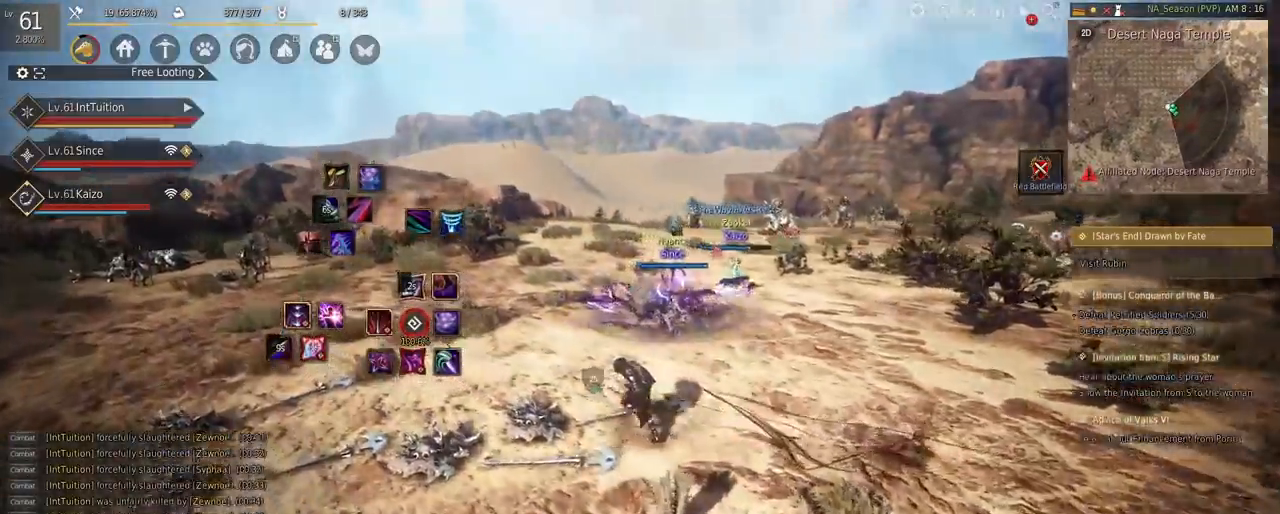
{"keys": [], "mouse": [], "events": [[17, "w", "up"], [467, "a", "up"]]}
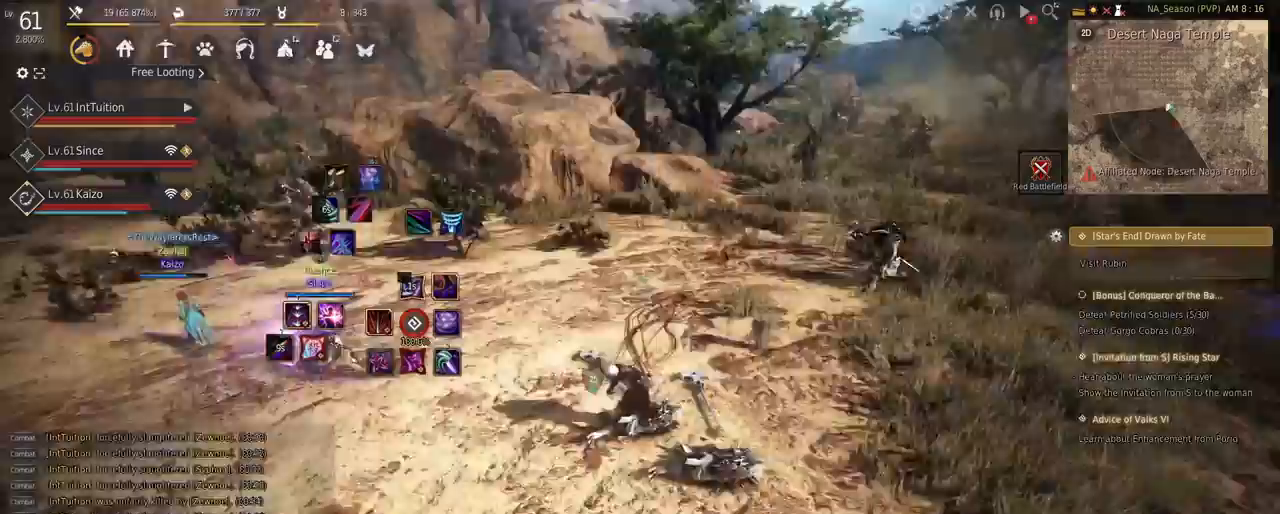
{"keys": [], "mouse": [], "events": []}
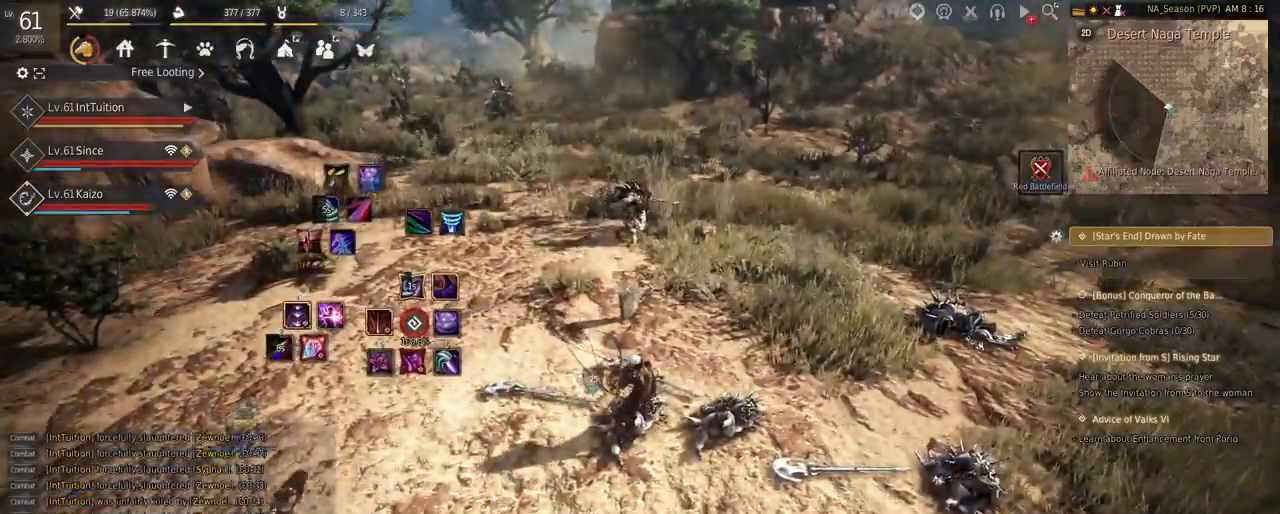
{"keys": ["e", "s"], "mouse": [], "events": [[117, "w", "down"], [200, "f", "down"], [250, "w", "up"], [267, "f", "up"], [350, "s", "down"], [367, "e", "down"]]}
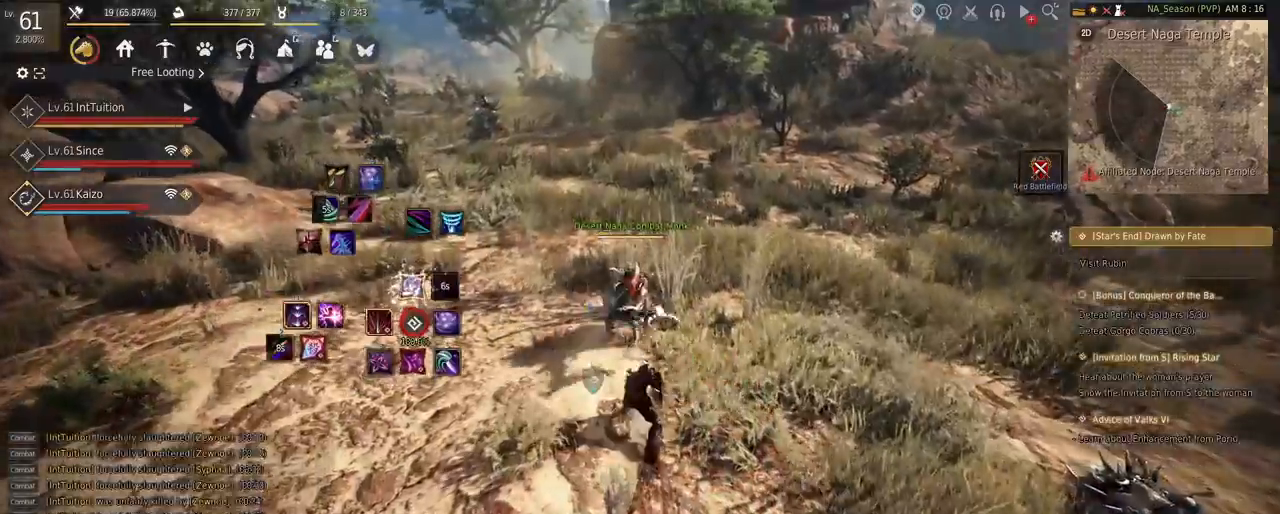
{"keys": ["r", "shift"], "mouse": [], "events": [[67, "s", "up"], [83, "e", "up"], [317, "shift", "down"], [400, "r", "down"]]}
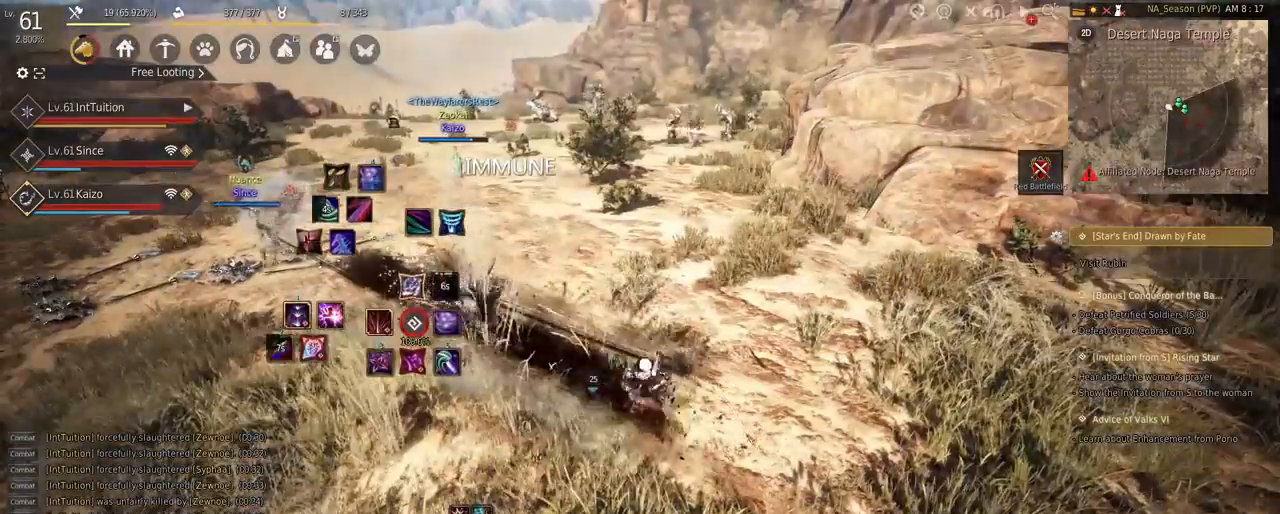
{"keys": [], "mouse": [], "events": [[17, "r", "up"], [100, "shift", "up"]]}
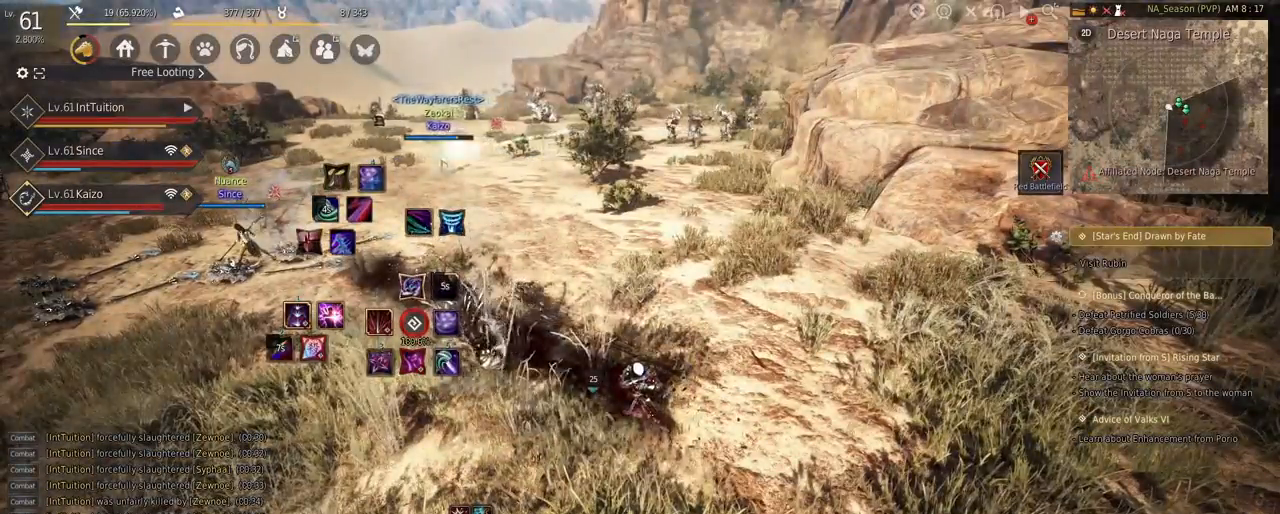
{"keys": [], "mouse": [], "events": []}
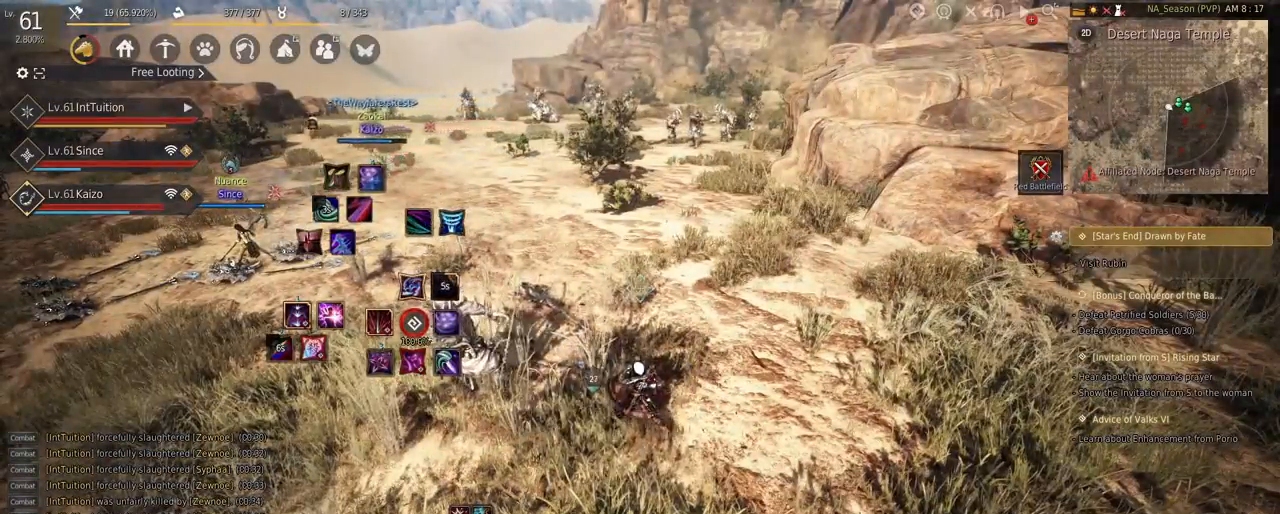
{"keys": [], "mouse": [], "events": []}
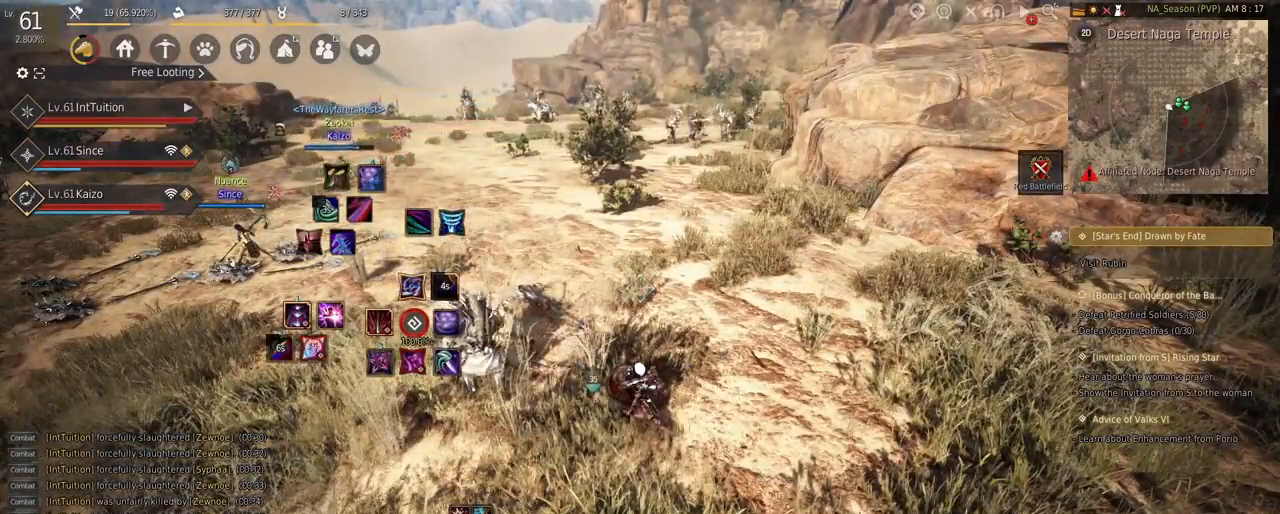
{"keys": [], "mouse": [], "events": []}
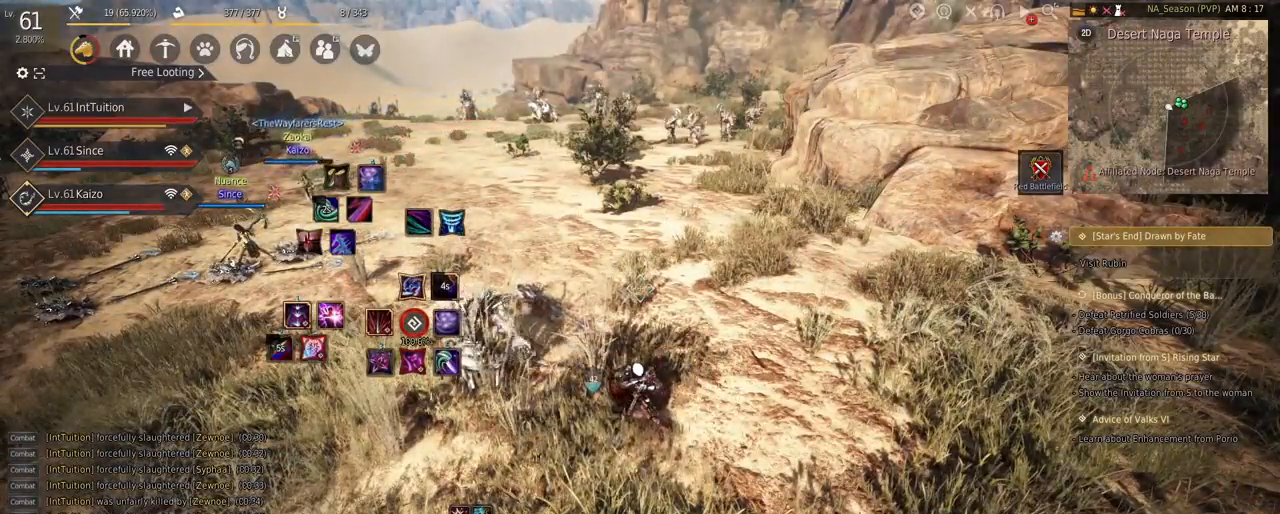
{"keys": [], "mouse": [], "events": []}
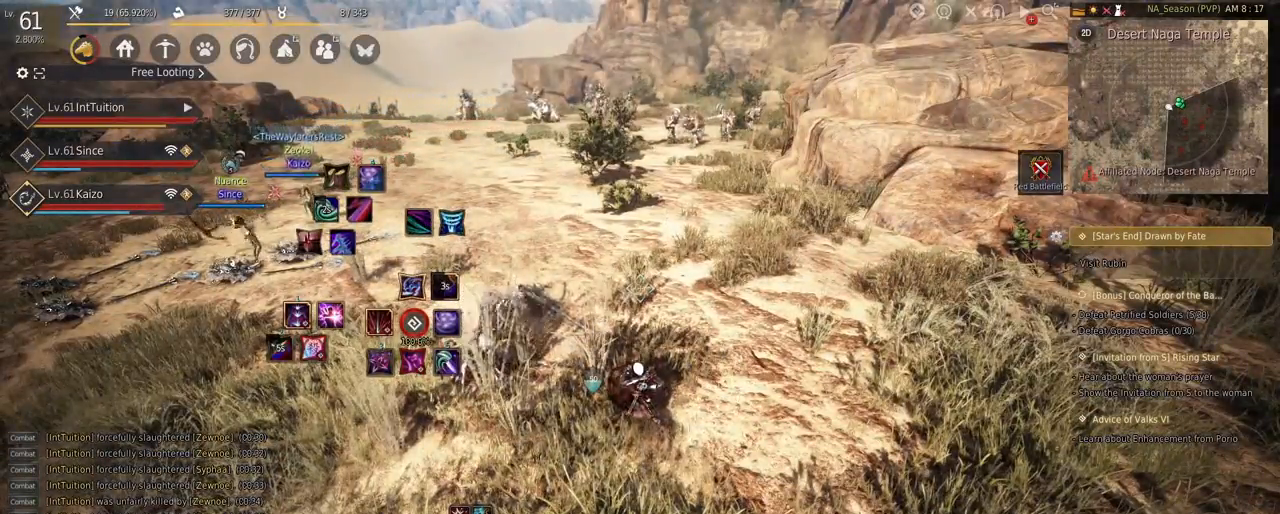
{"keys": [], "mouse": [], "events": []}
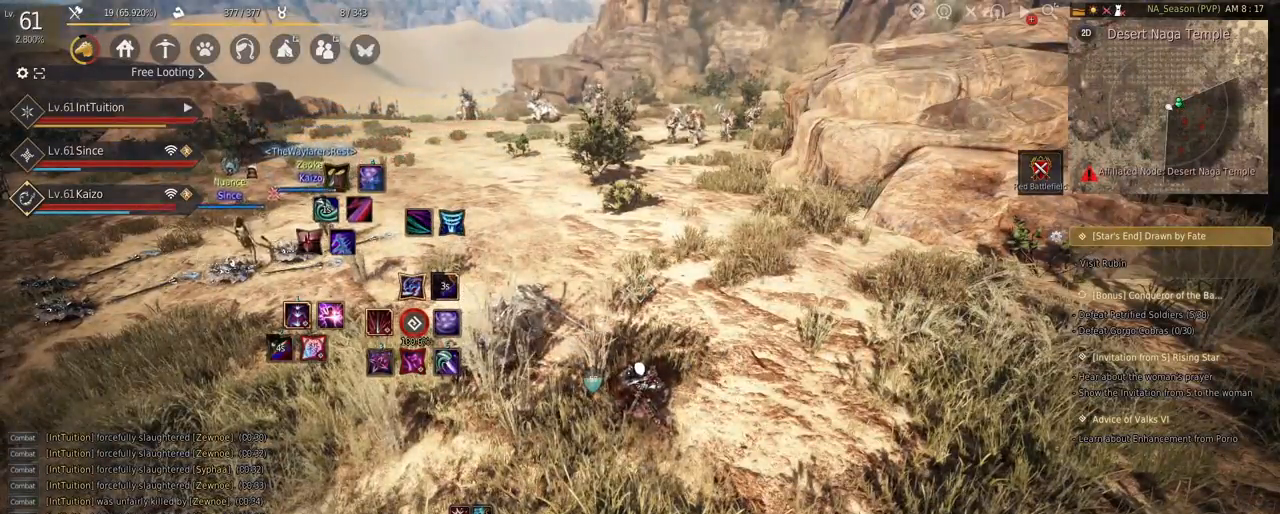
{"keys": ["a"], "mouse": [], "events": [[217, "a", "down"]]}
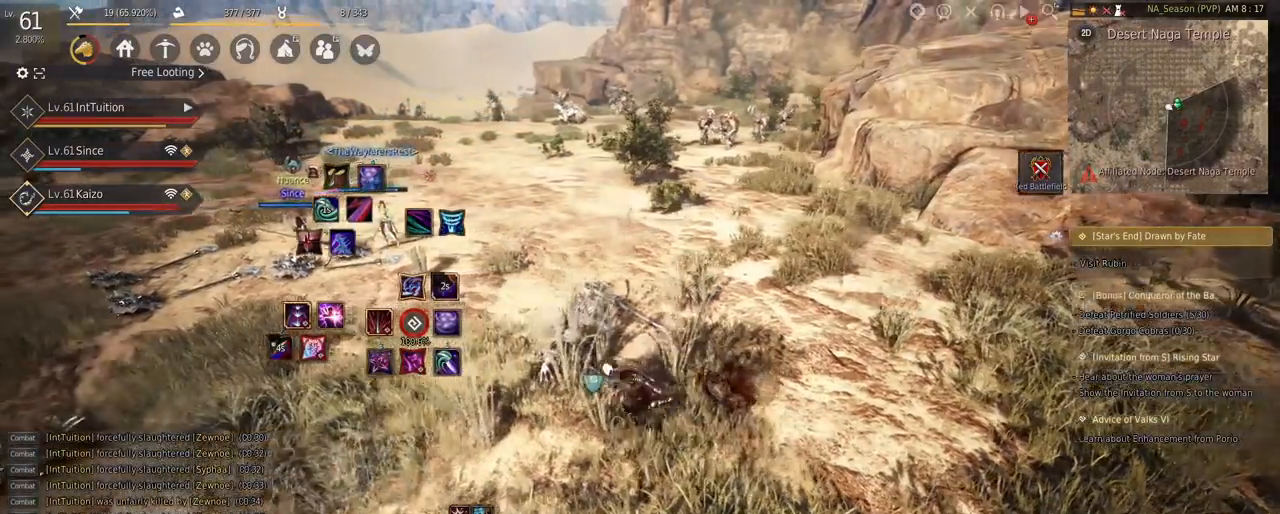
{"keys": [], "mouse": [], "events": [[67, "a", "up"], [67, "mouse_left", "down"], [433, "mouse_left", "up"]]}
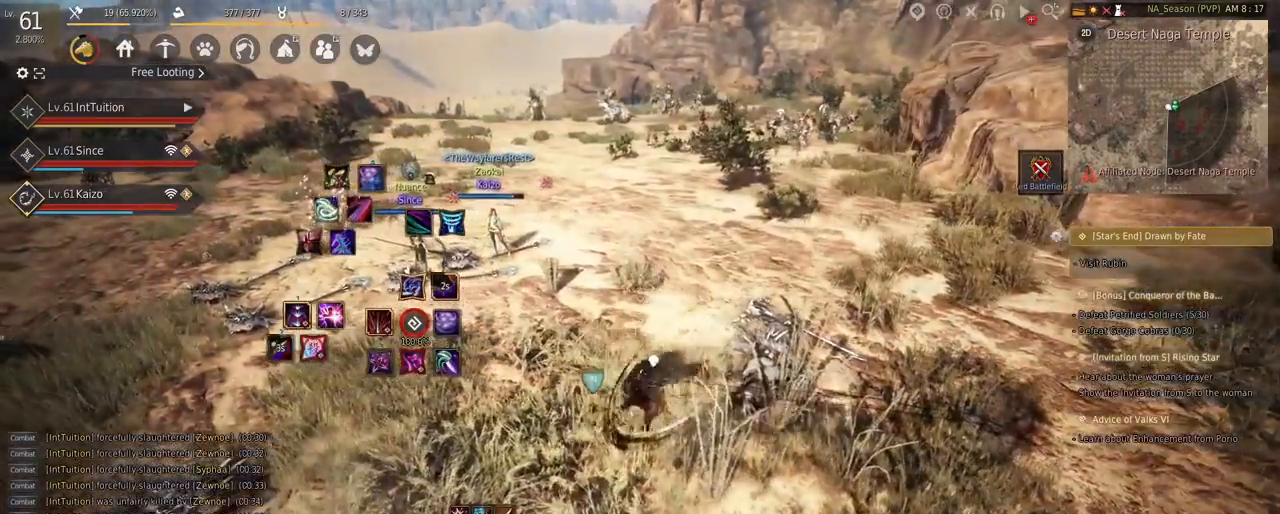
{"keys": ["w"], "mouse": [], "events": [[50, "shift", "down"], [133, "r", "down"], [267, "r", "up"], [300, "shift", "up"], [450, "w", "down"]]}
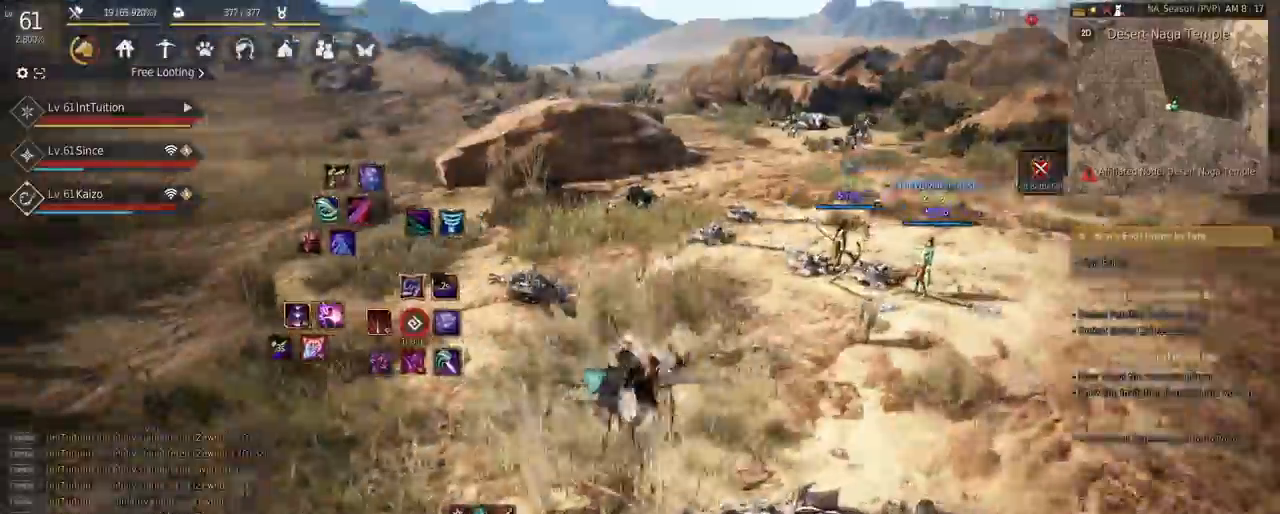
{"keys": ["a", "w"], "mouse": [], "events": [[50, "a", "down"]]}
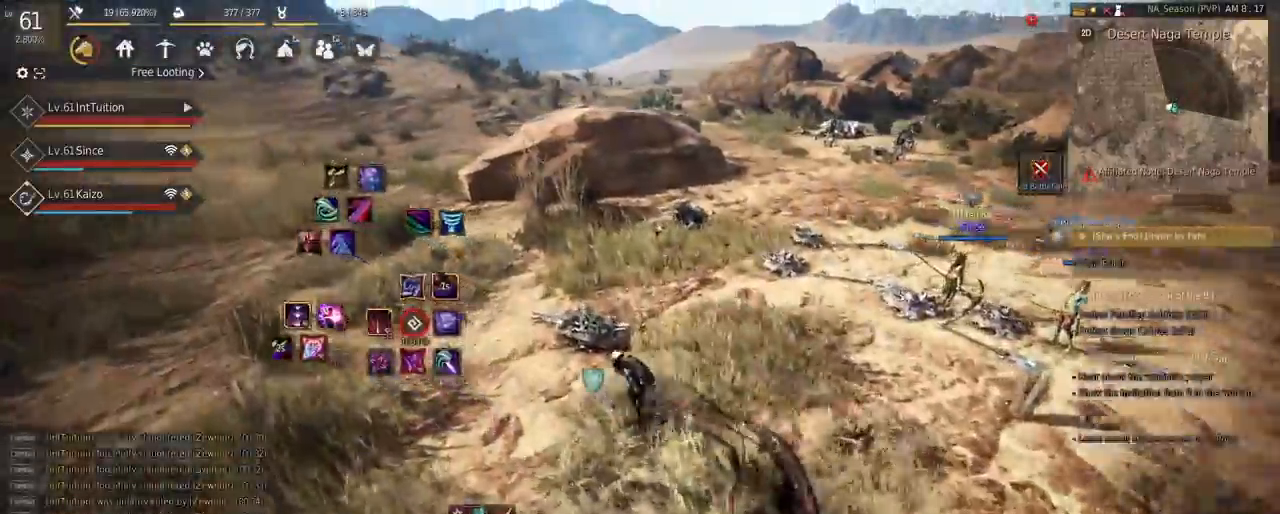
{"keys": ["r", "w"], "mouse": [], "events": [[350, "r", "down"], [417, "a", "up"]]}
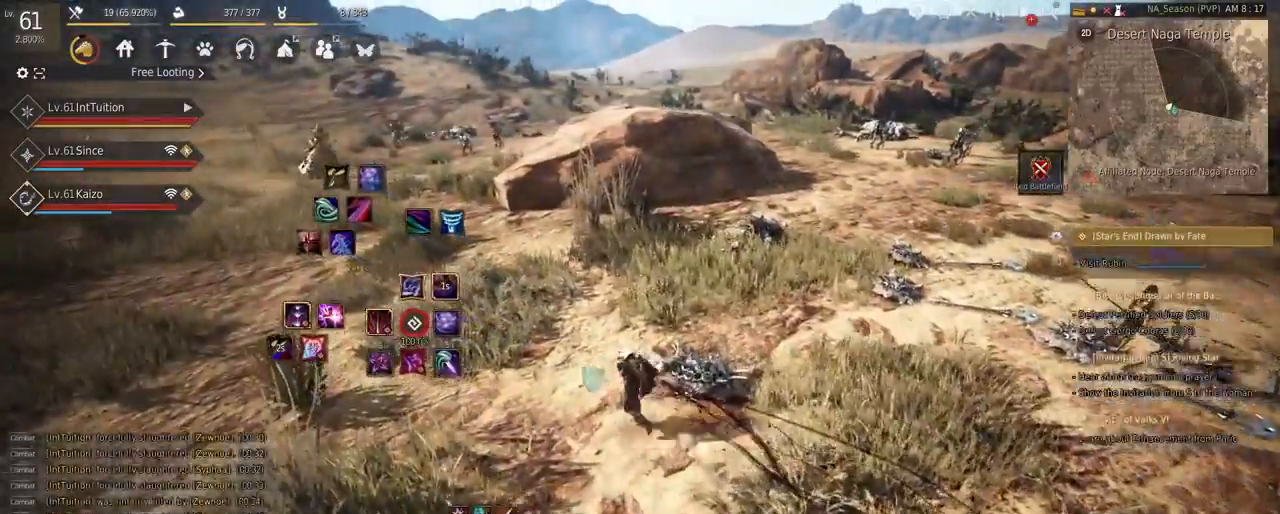
{"keys": ["w"], "mouse": [], "events": [[500, "r", "up"]]}
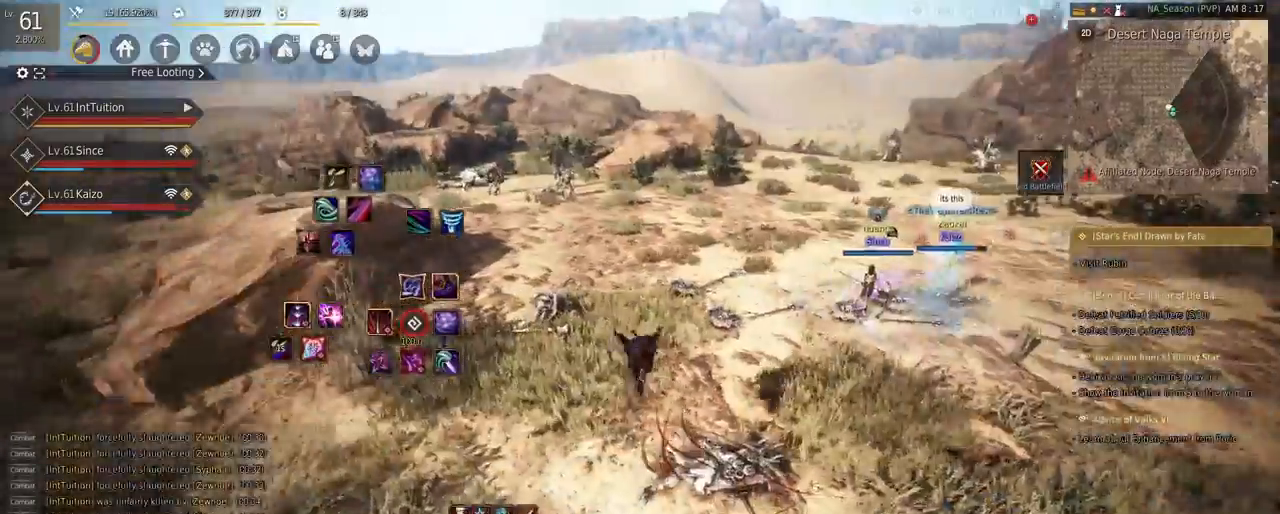
{"keys": ["w"], "mouse": [], "events": [[117, "mouse_left", "down"], [333, "mouse_left", "up"]]}
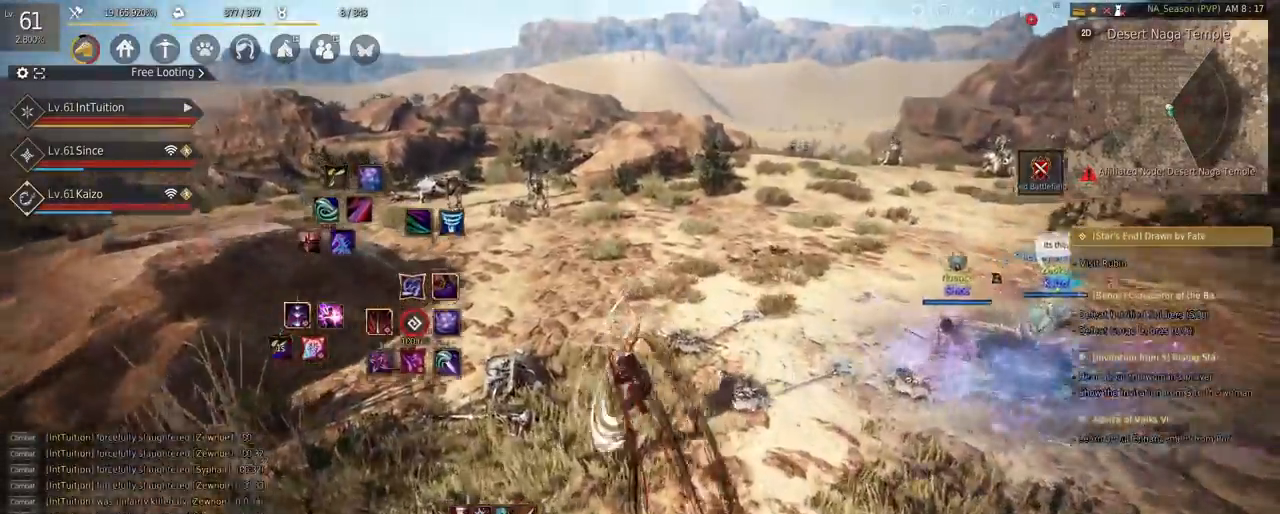
{"keys": ["w"], "mouse": [], "events": [[333, "f", "down"], [433, "f", "up"]]}
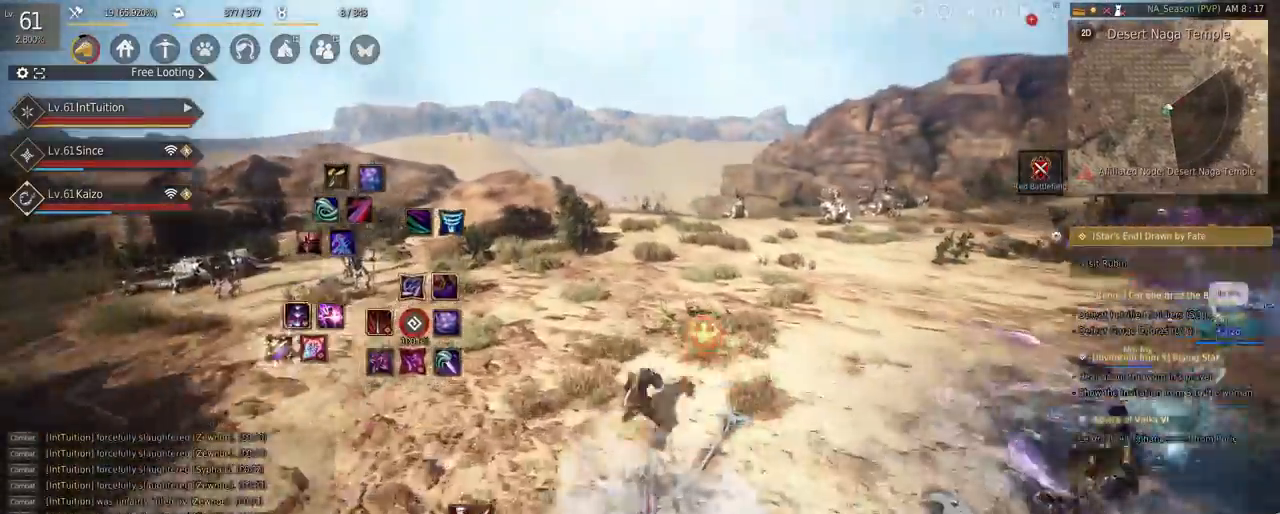
{"keys": ["w"], "mouse": [], "events": []}
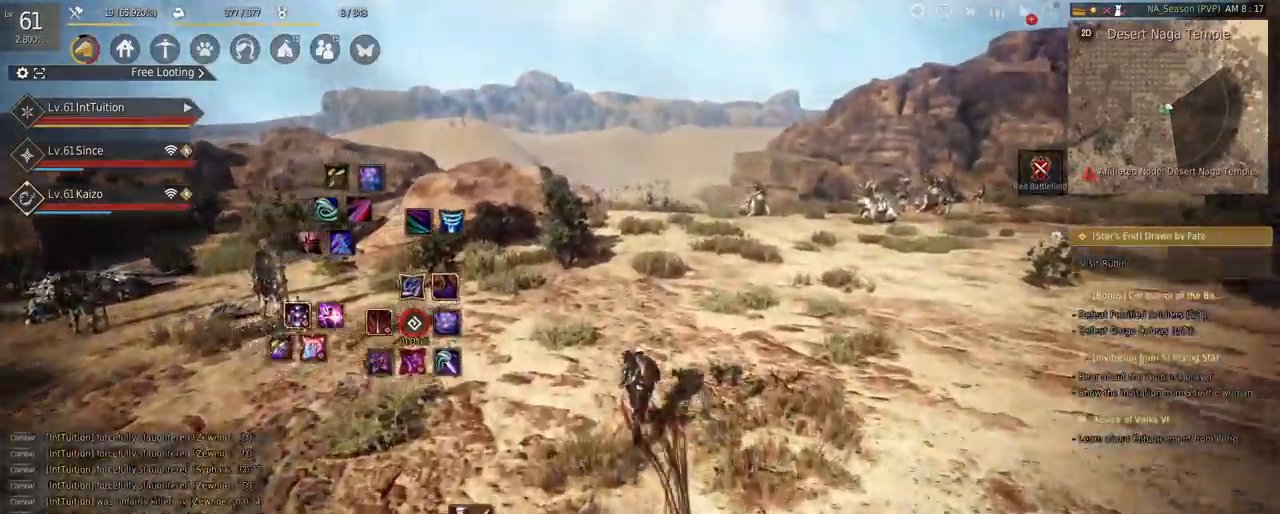
{"keys": ["w"], "mouse": [], "events": []}
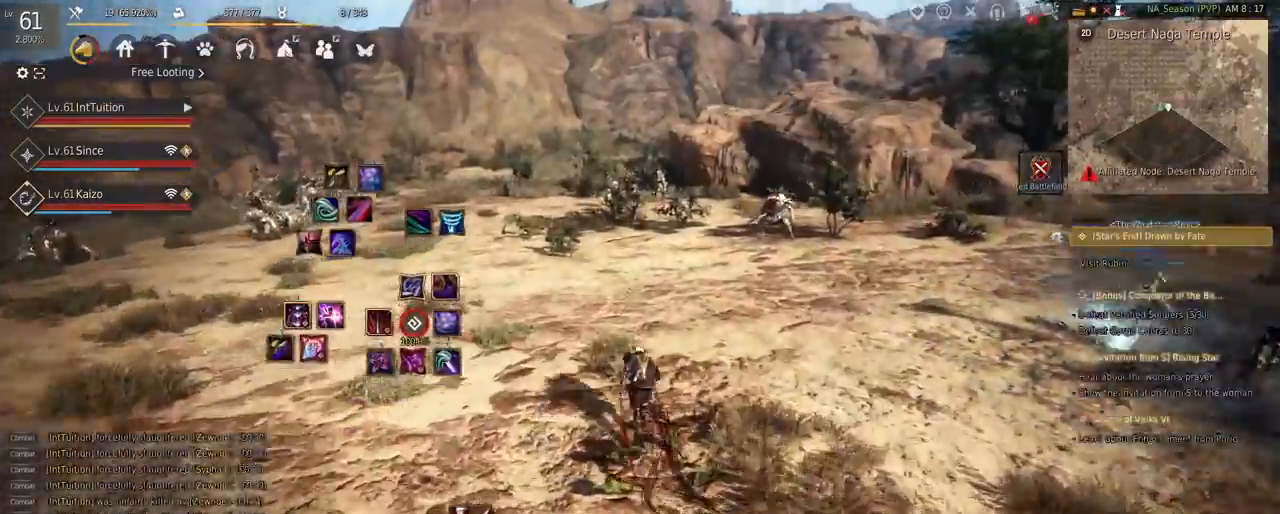
{"keys": ["r", "w"], "mouse": [], "events": [[283, "r", "down"]]}
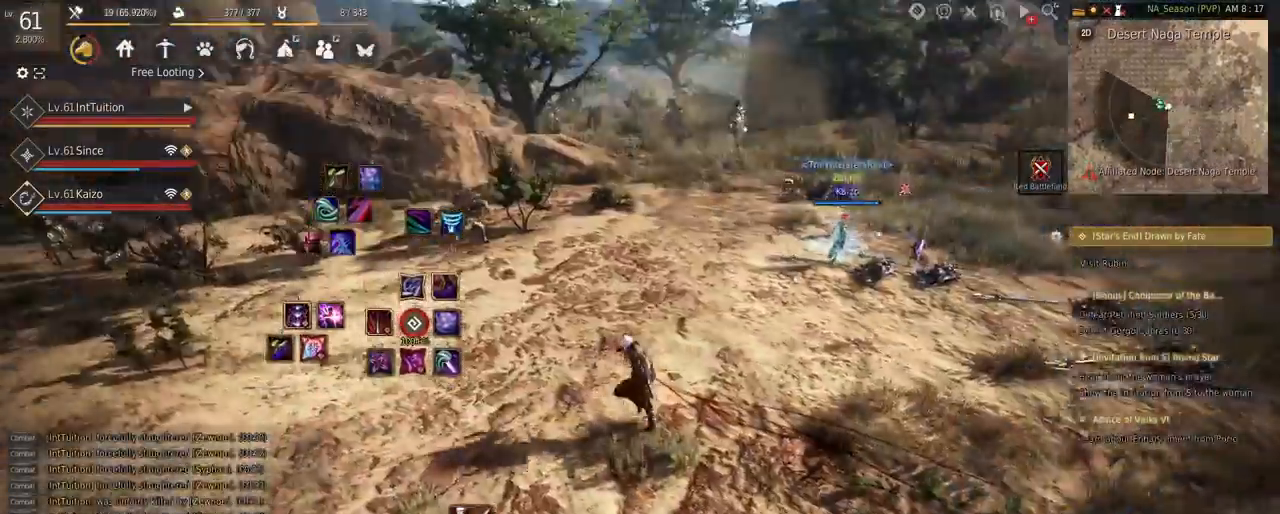
{"keys": ["w"], "mouse": ["left"], "events": [[367, "r", "up"], [417, "mouse_left", "down"]]}
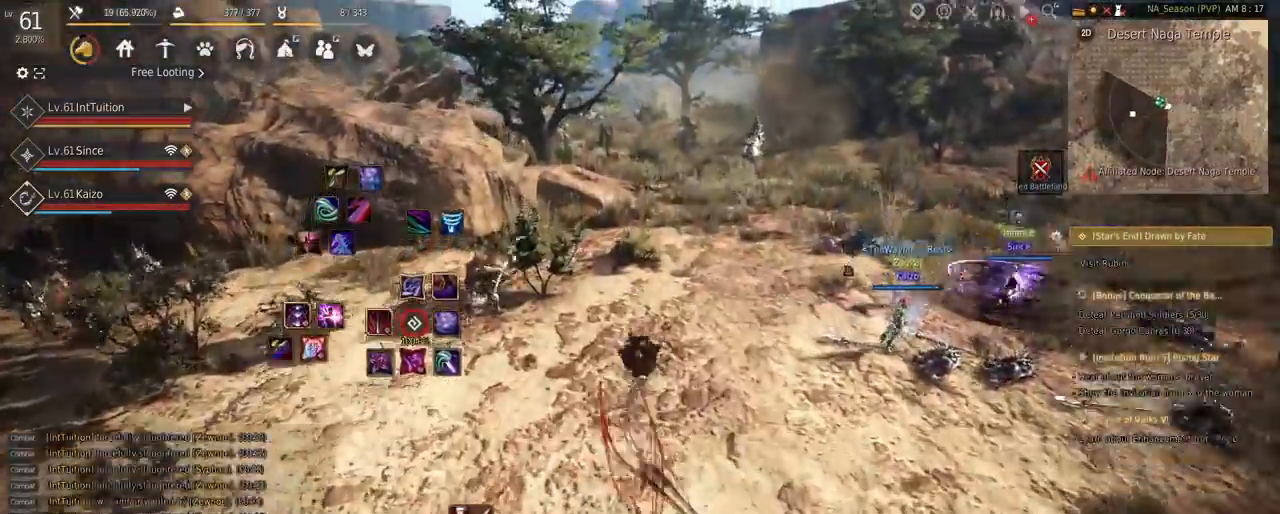
{"keys": ["w"], "mouse": [], "events": [[250, "mouse_left", "up"]]}
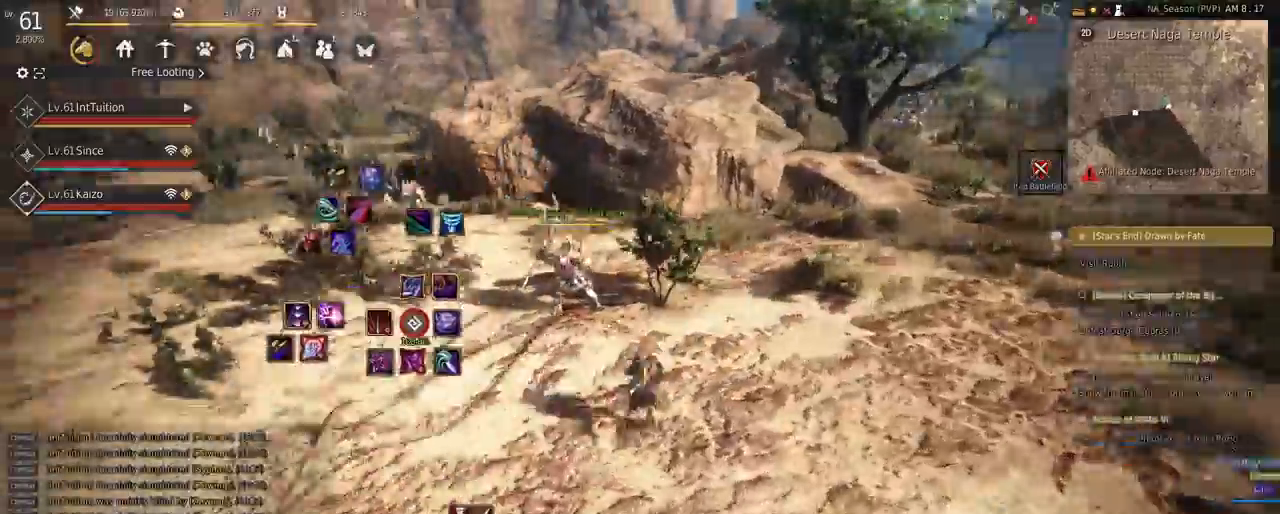
{"keys": [], "mouse": [], "events": [[67, "q", "down"], [167, "q", "up"], [367, "f", "down"], [450, "f", "up"], [450, "w", "up"]]}